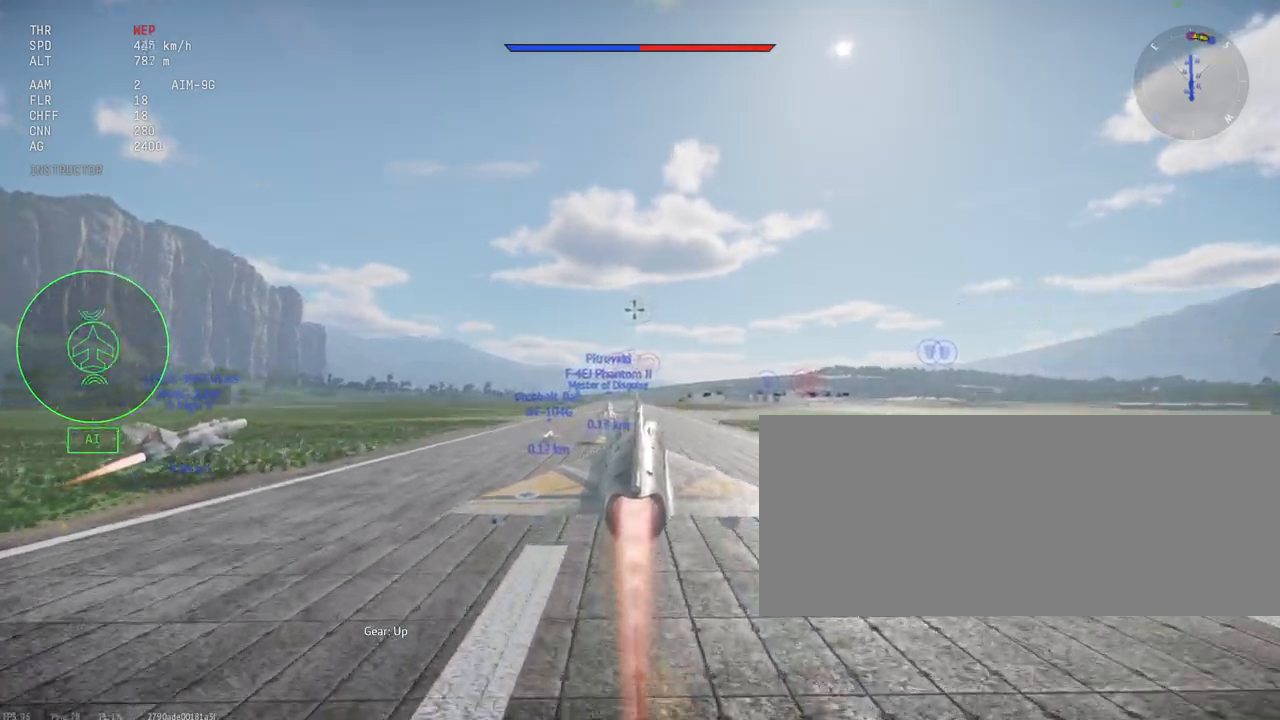
Gameplay with keyboard and mouse; each line is a JSON object with the keys and mouse buttons held at the frame after it. "events" lists presses ("down") and releases ("up") of ".", "/", "0", "1", "2", "3", "4", "5", "6", "7", "8", "9", "a", "alt_l", "alt_r", "b", "backslash", "backspace", "c", "caps_lock", "comma", "ctrl_l", "ctrl_r", "d", "e", "equals", "escape", "f", "f1", "f10", "f11", "f12", "f2", "f3", "f4", "f5", "f6", "f7", "f8", "f9", "g", "h", "i", "j", "k", "l", "lbracket", "m", "minus", "n", "o", "p", "q", "quote", "r", "rbracket", "return", "s", "semicolon", "shift_l", "shift_r", "space", "super_l", "super_r", "t", "tab", "tilde", "u", "v", "w", "x", "y", "z", "mouse_left", "mouse_wheel", "mouse_right", "mouse_mb4" and "mouse_mb5" between this image and that frame as [ms after this image, input, new state], when the widget could be followed in between. "mouse_left", "mouse_wheel", "mouse_right", "mouse_mb4", "mouse_mb5" = the "left", "wheel", "right", "mb4", "mb5" buttons of the "mouse" list. No other keys are recorded. "wheel" means that the mouse wheel is clicked or scrolled. Mouse movement is not recorded.
{"keys": ["shift_l"], "mouse": [], "events": []}
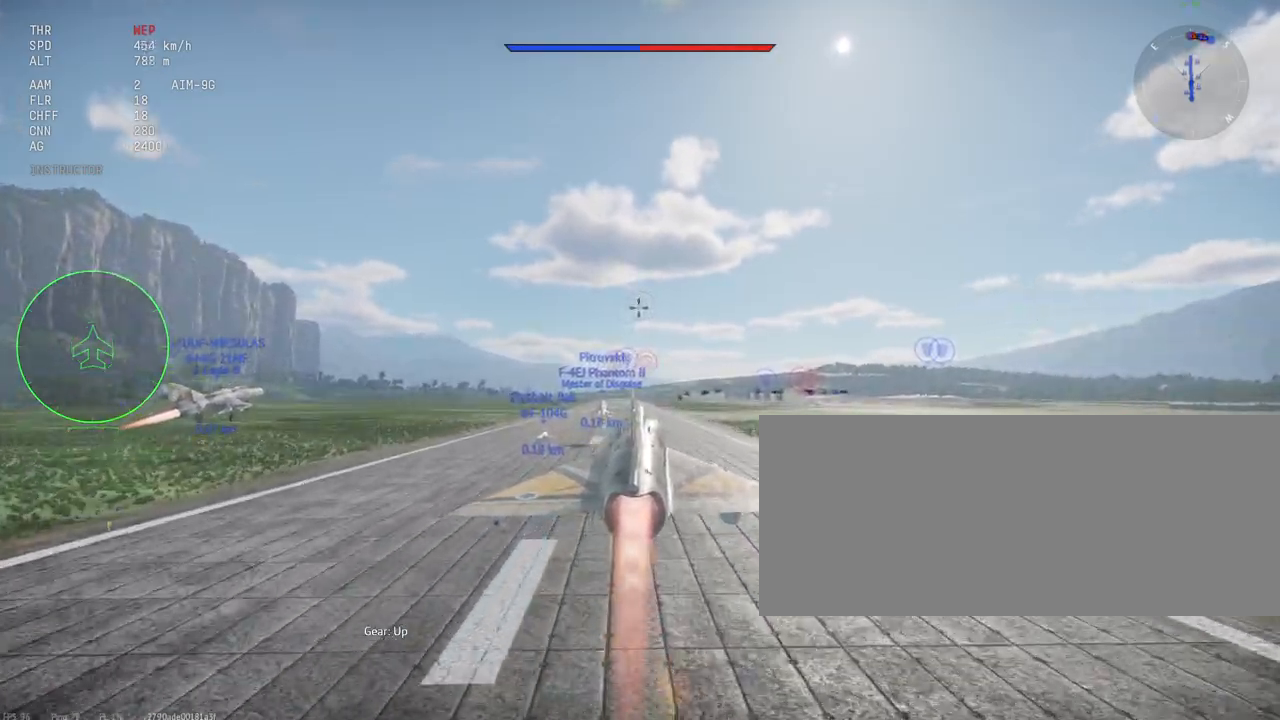
{"keys": ["shift_l"], "mouse": [], "events": []}
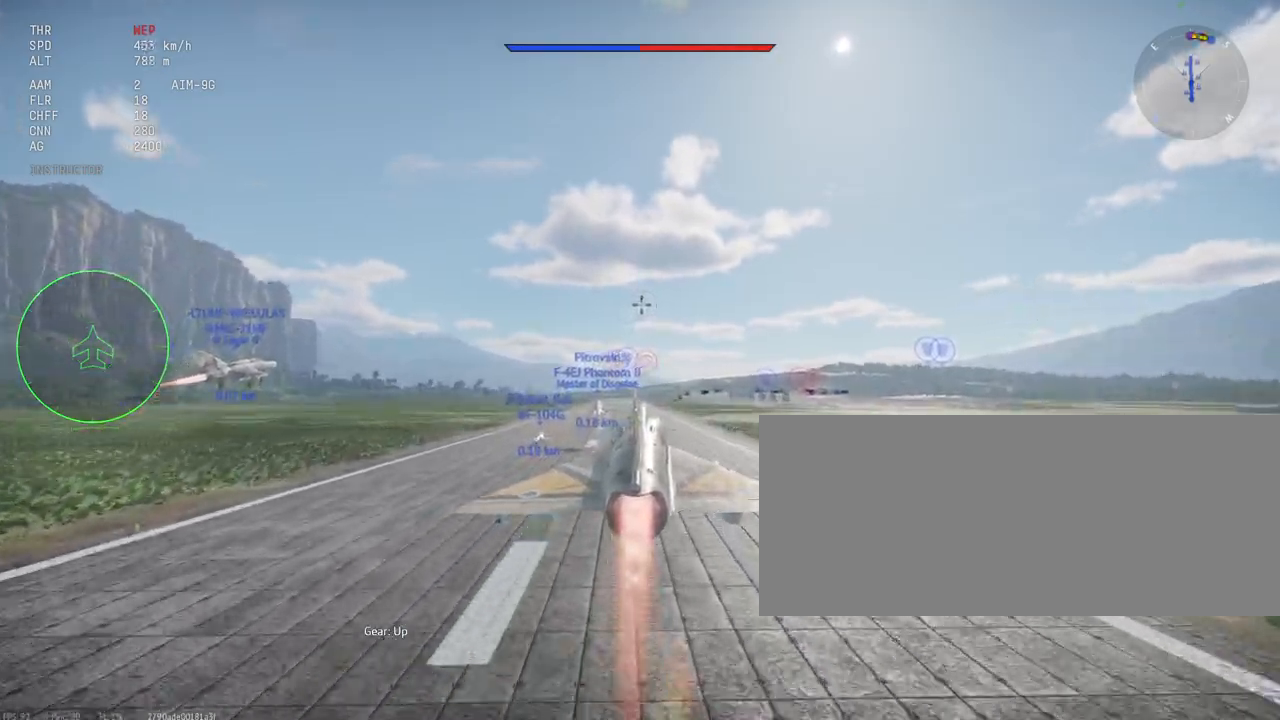
{"keys": ["shift_l"], "mouse": [], "events": []}
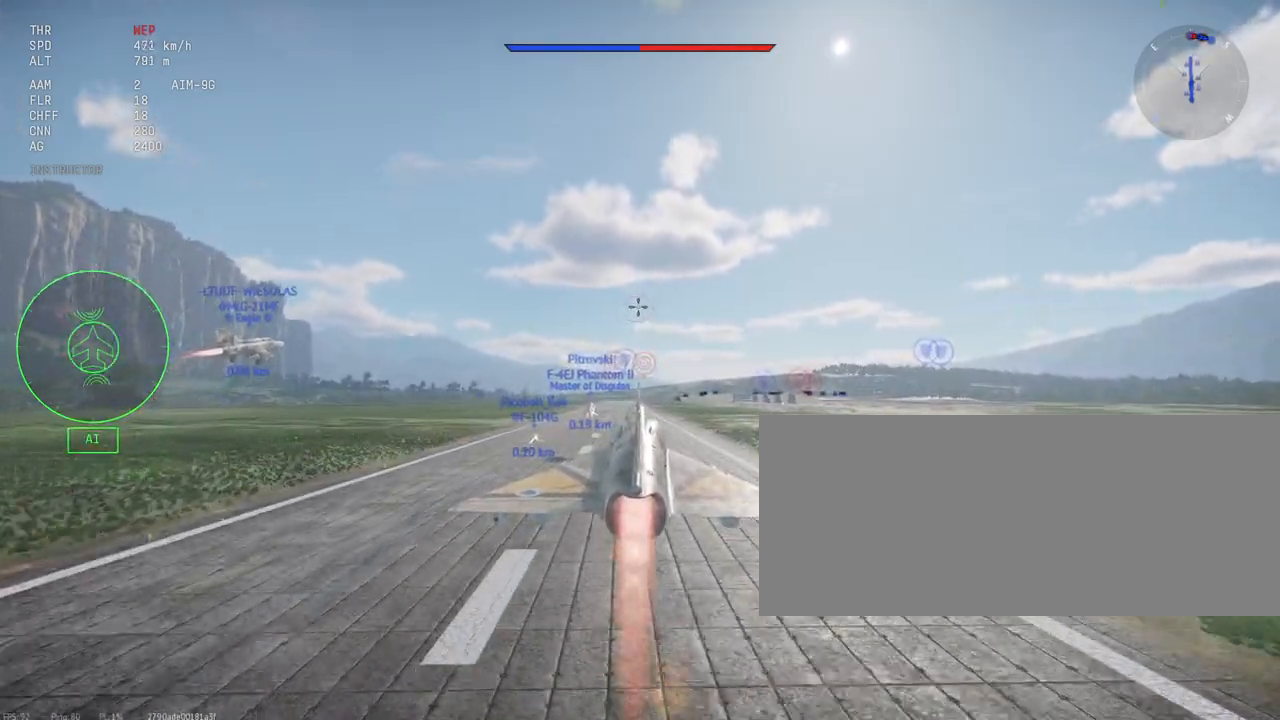
{"keys": ["shift_l"], "mouse": [], "events": []}
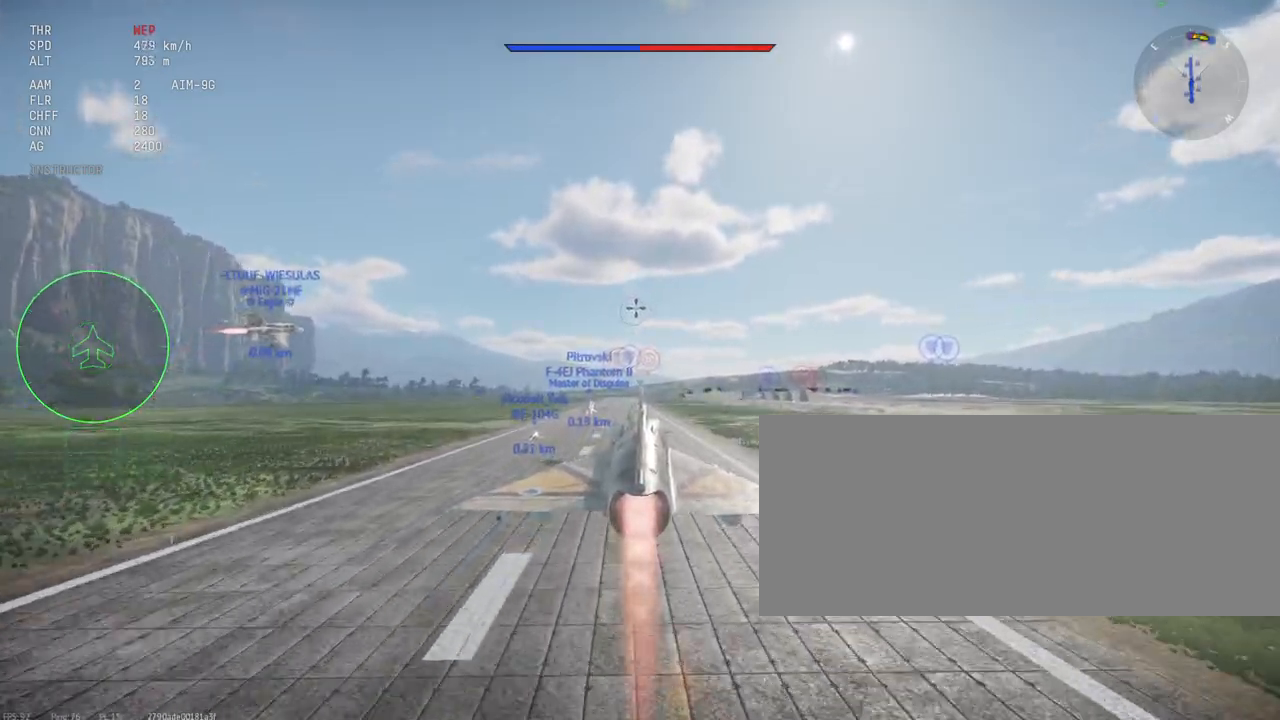
{"keys": ["shift_l"], "mouse": [], "events": []}
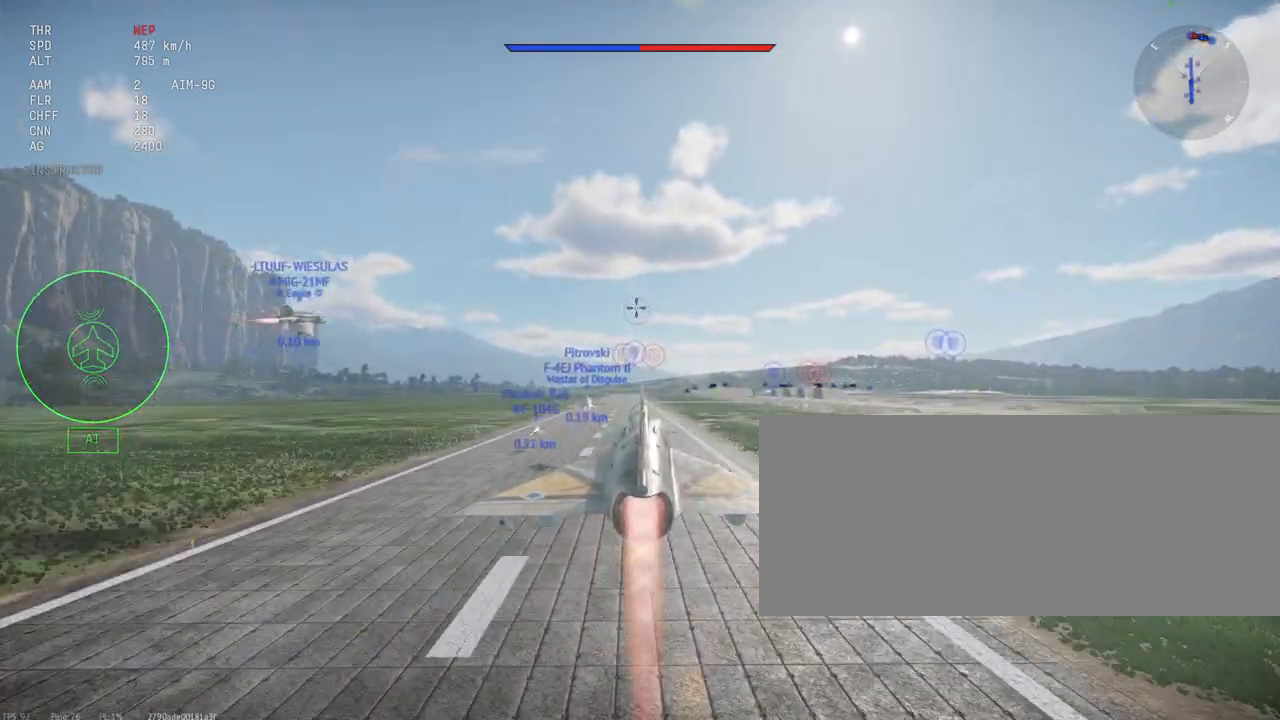
{"keys": ["shift_l"], "mouse": [], "events": []}
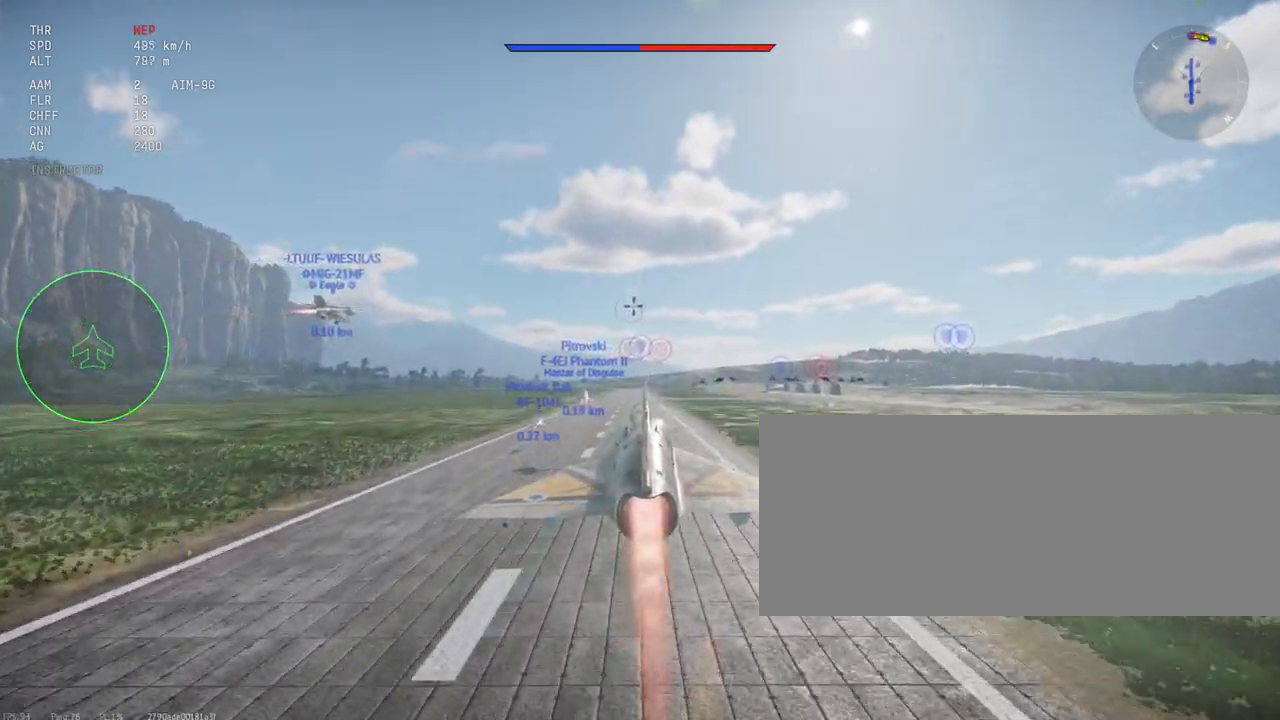
{"keys": ["shift_l"], "mouse": [], "events": []}
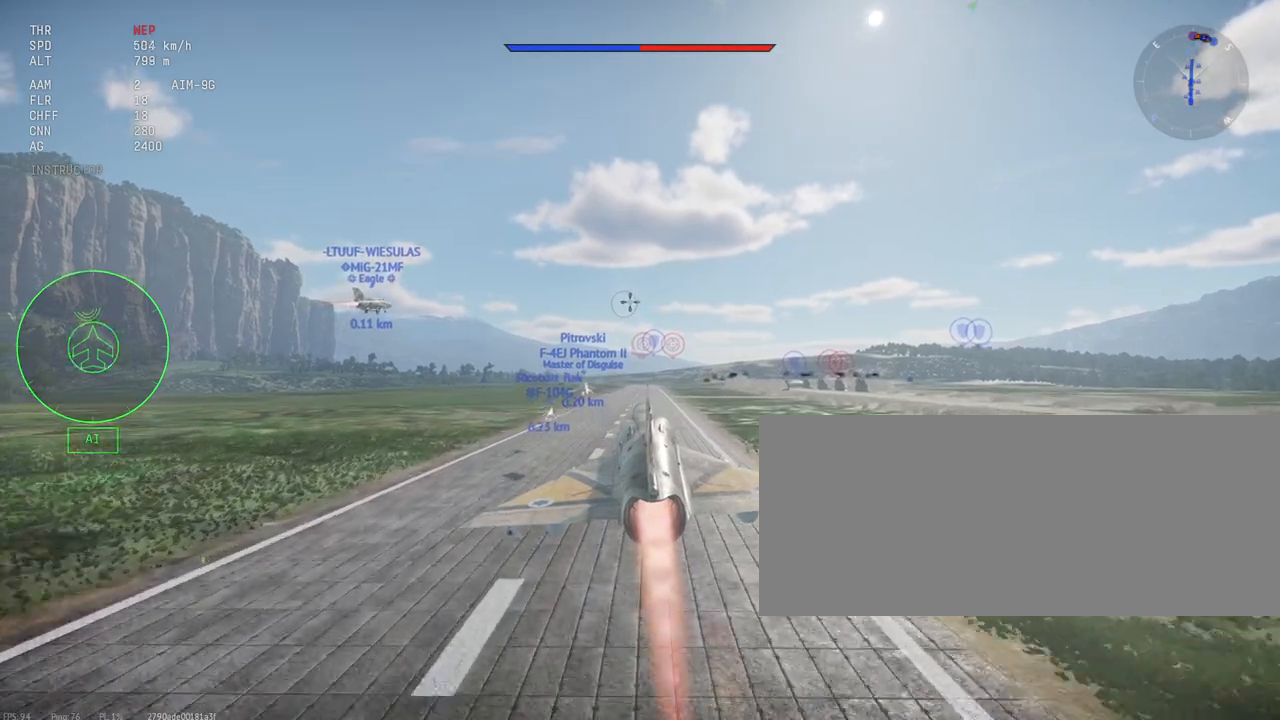
{"keys": ["shift_l"], "mouse": [], "events": []}
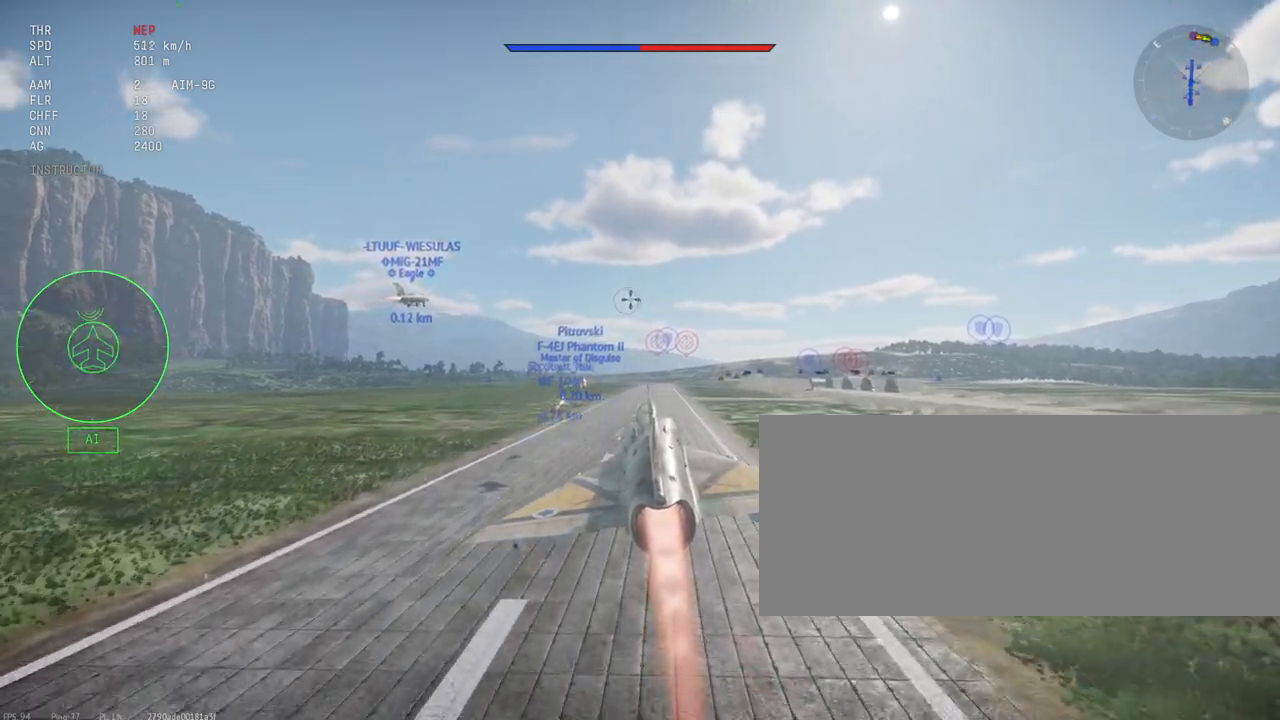
{"keys": ["shift_l"], "mouse": [], "events": []}
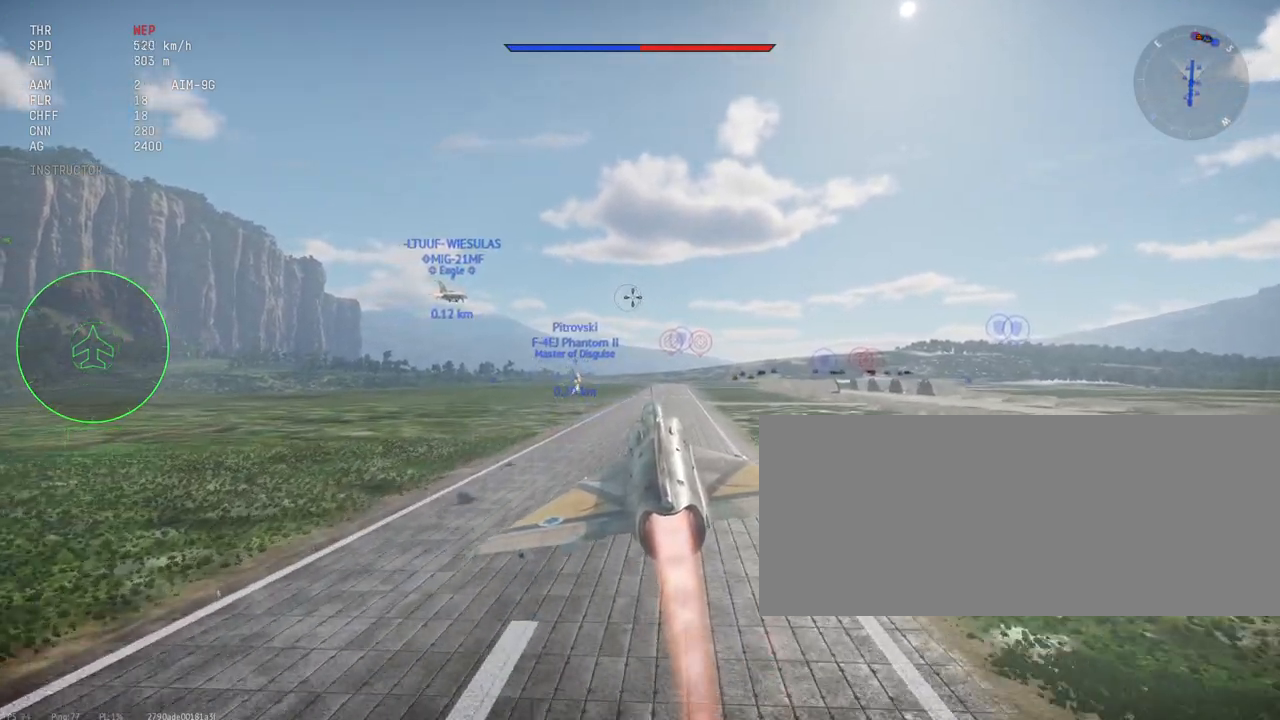
{"keys": ["shift_l"], "mouse": [], "events": []}
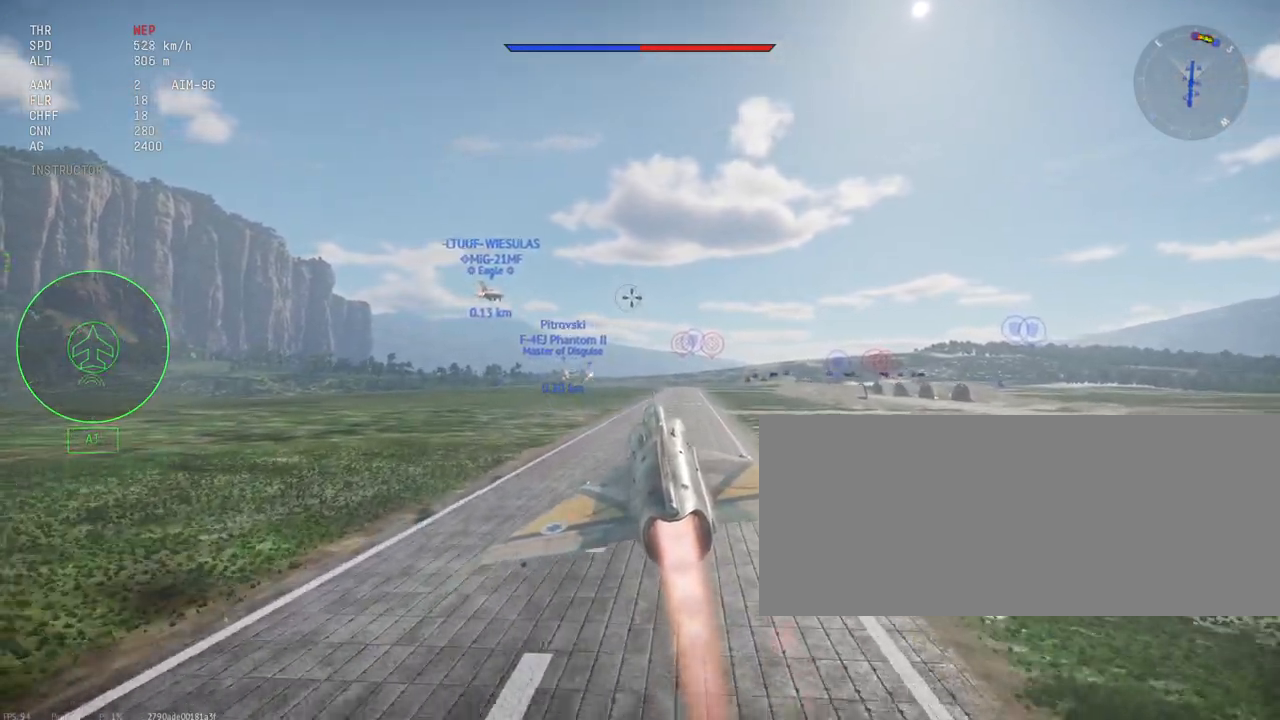
{"keys": ["shift_l"], "mouse": [], "events": []}
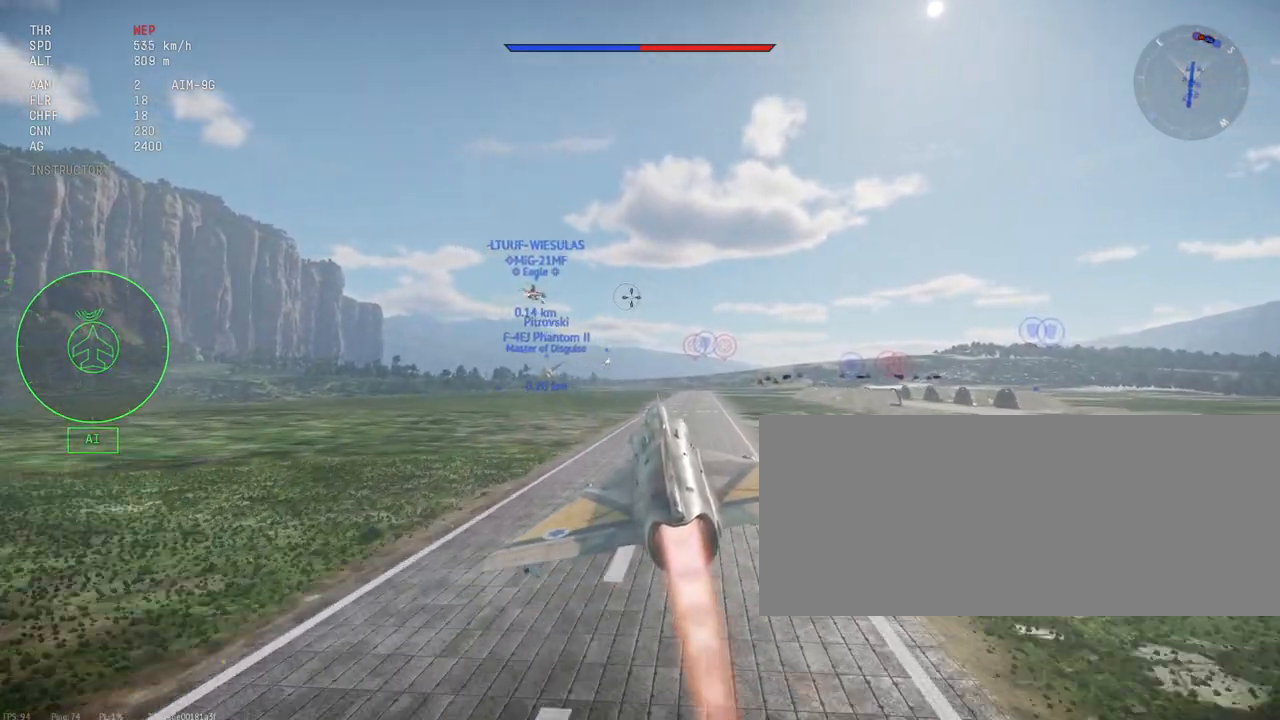
{"keys": ["shift_l"], "mouse": [], "events": []}
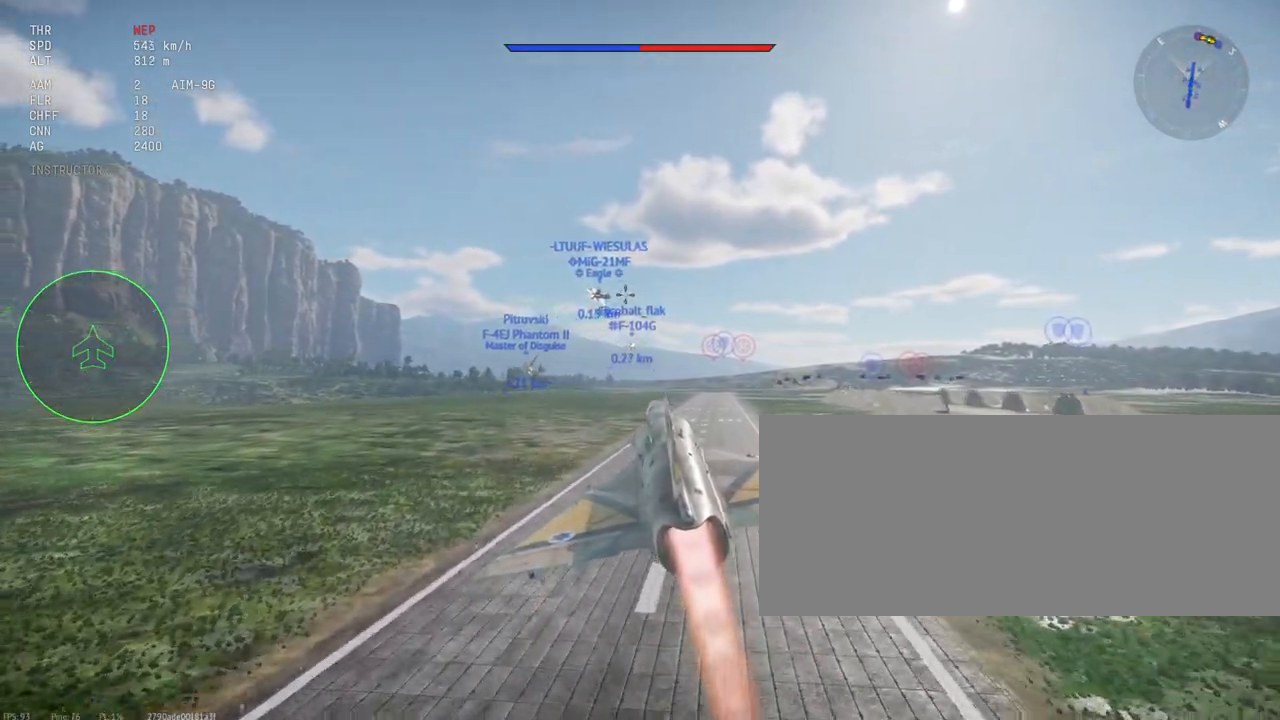
{"keys": ["shift_l"], "mouse": [], "events": []}
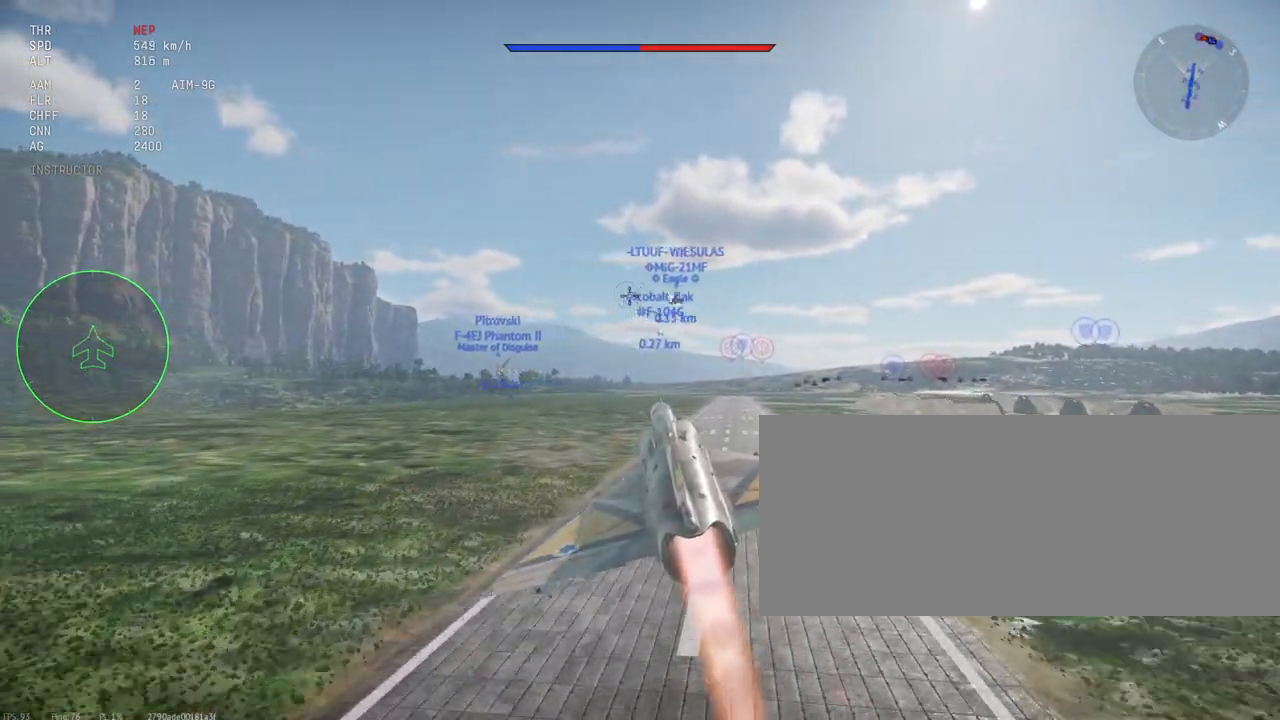
{"keys": ["shift_l"], "mouse": [], "events": []}
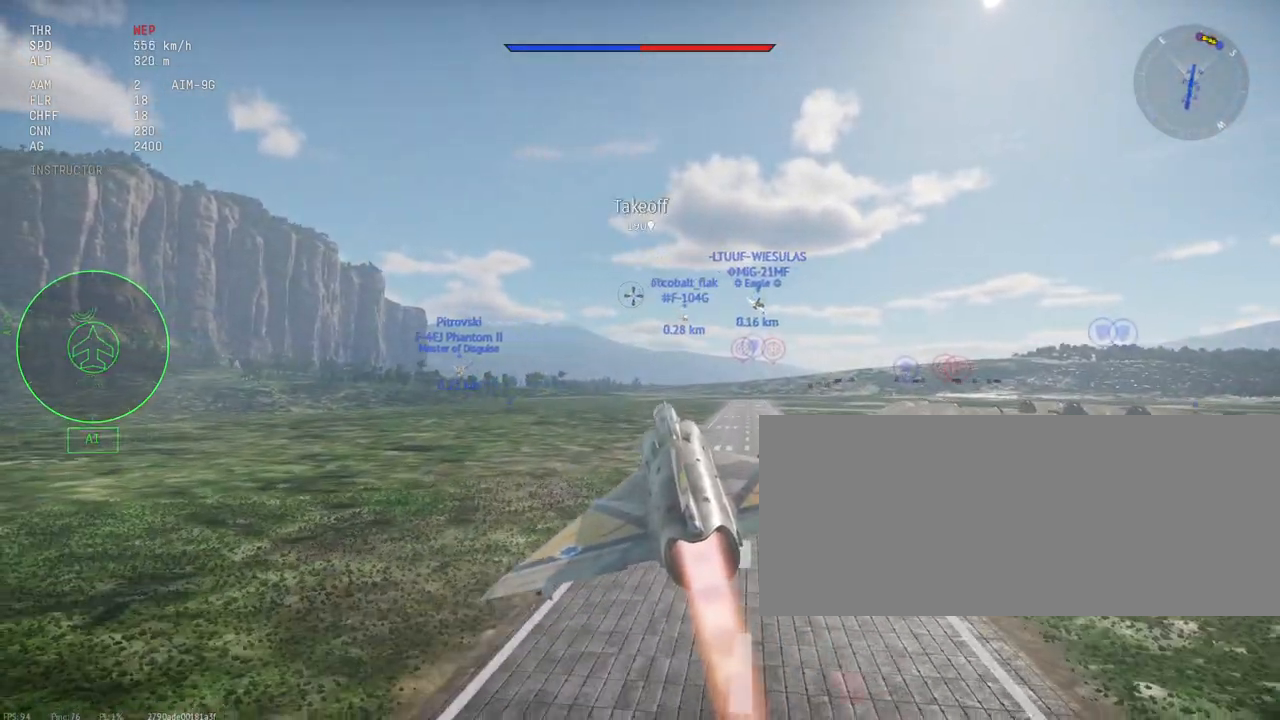
{"keys": ["shift_l"], "mouse": [], "events": []}
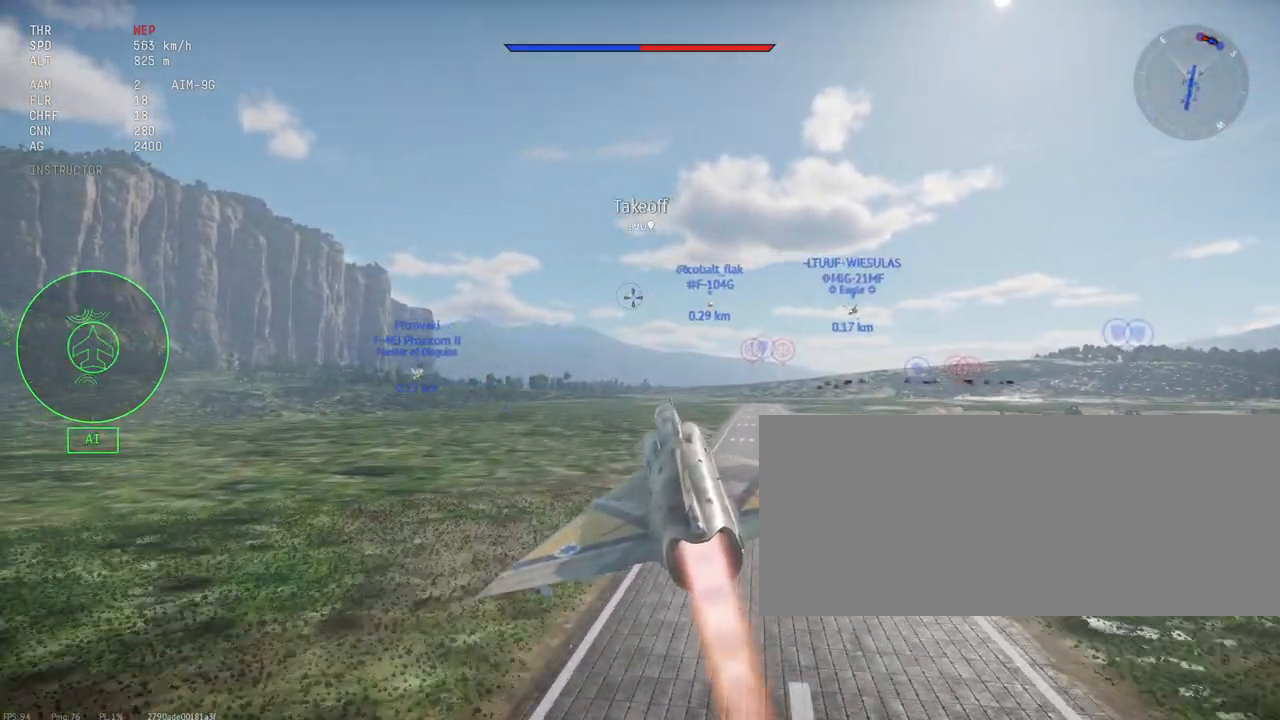
{"keys": ["shift_l"], "mouse": [], "events": []}
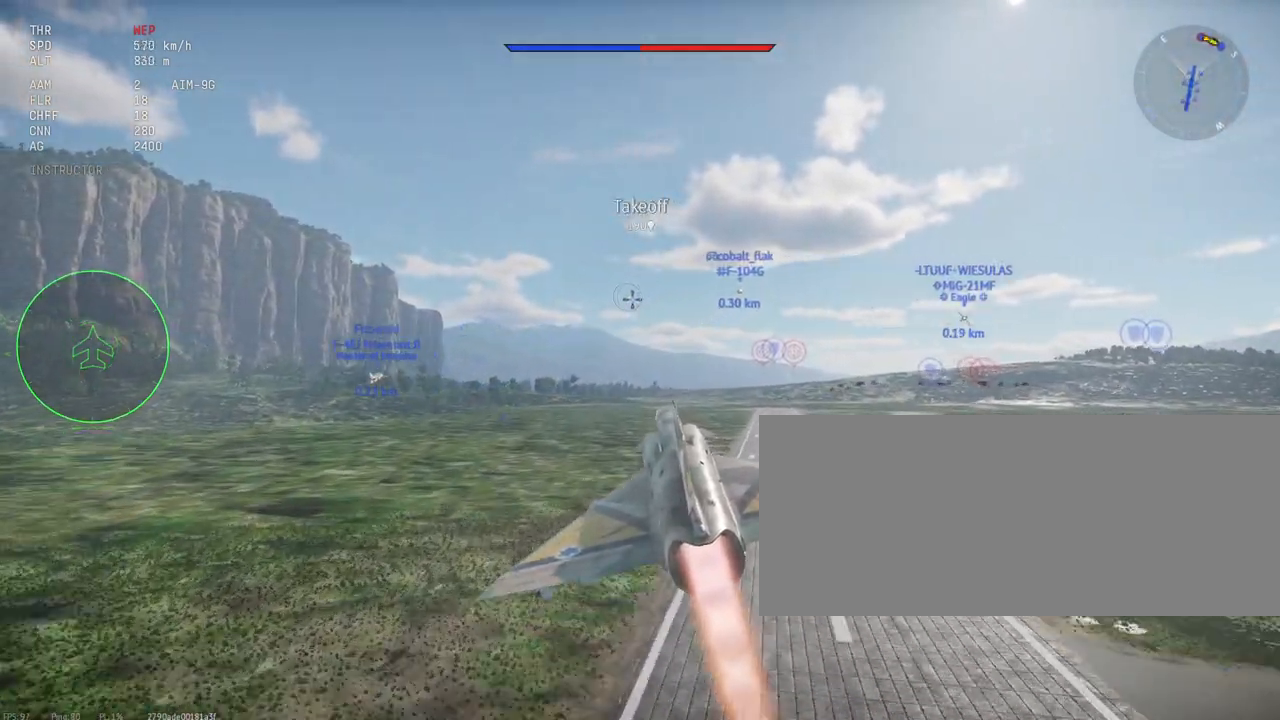
{"keys": ["shift_l"], "mouse": [], "events": []}
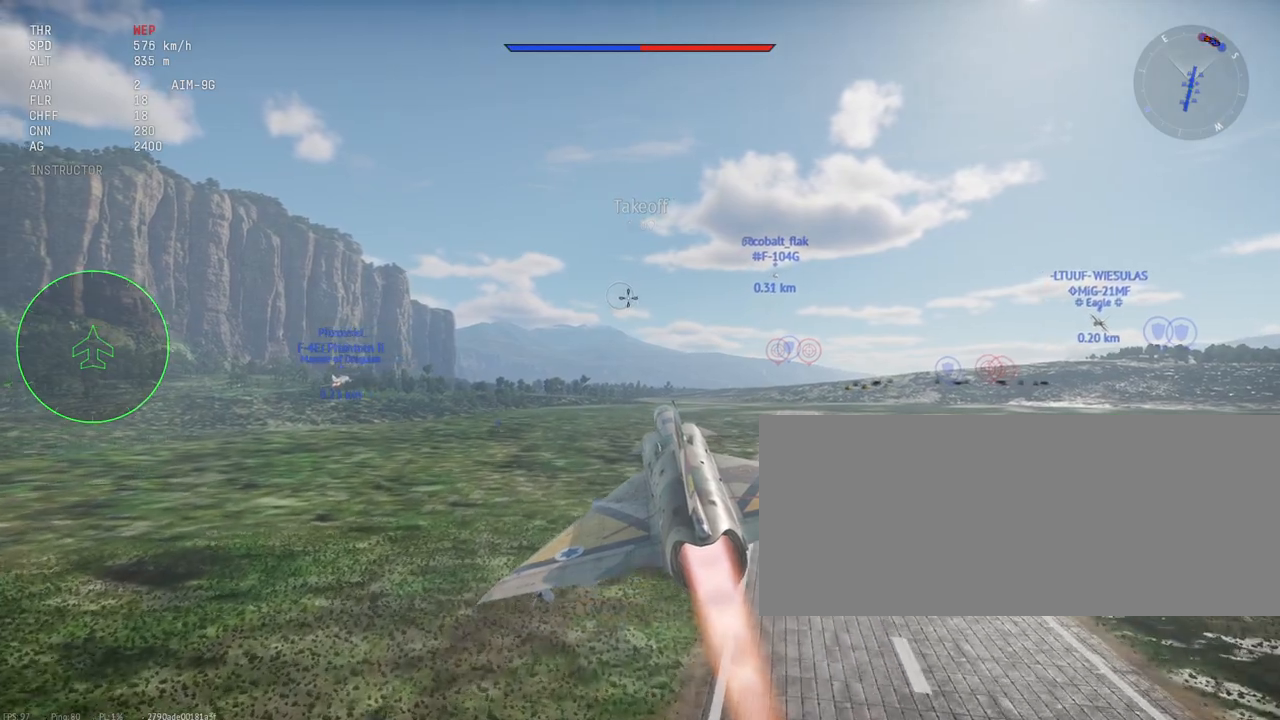
{"keys": ["shift_l"], "mouse": [], "events": []}
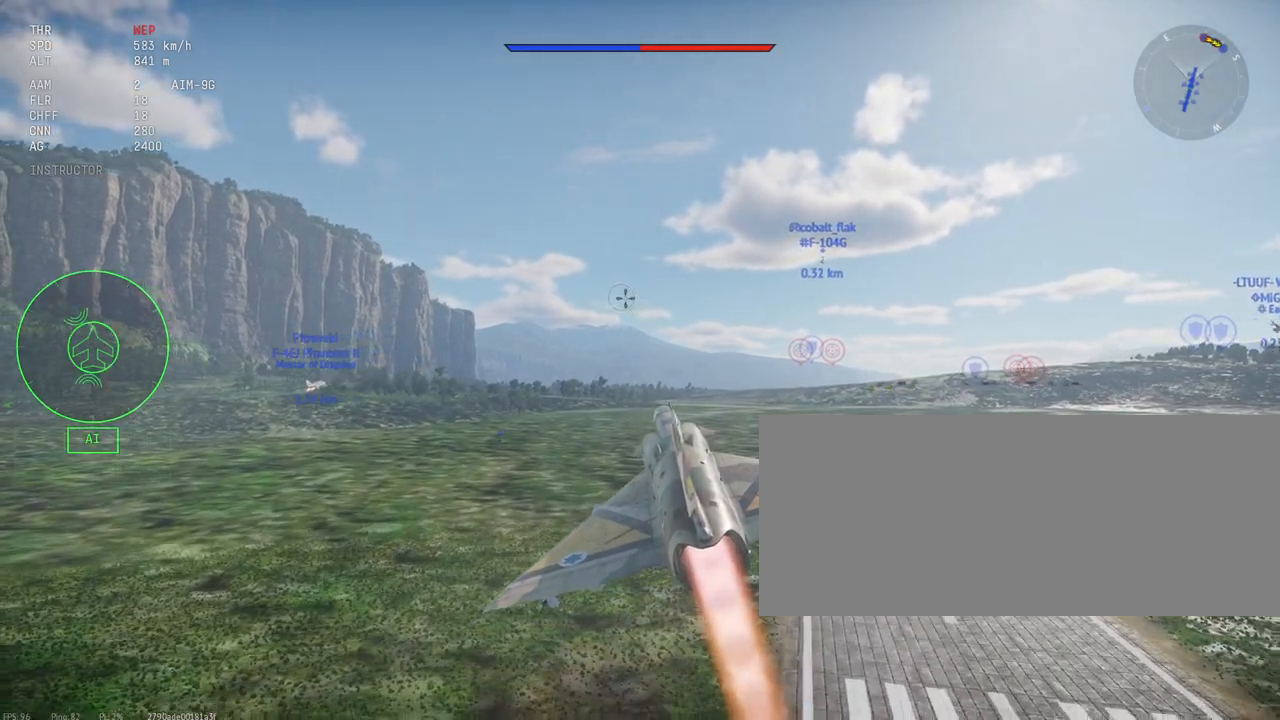
{"keys": ["shift_l"], "mouse": [], "events": []}
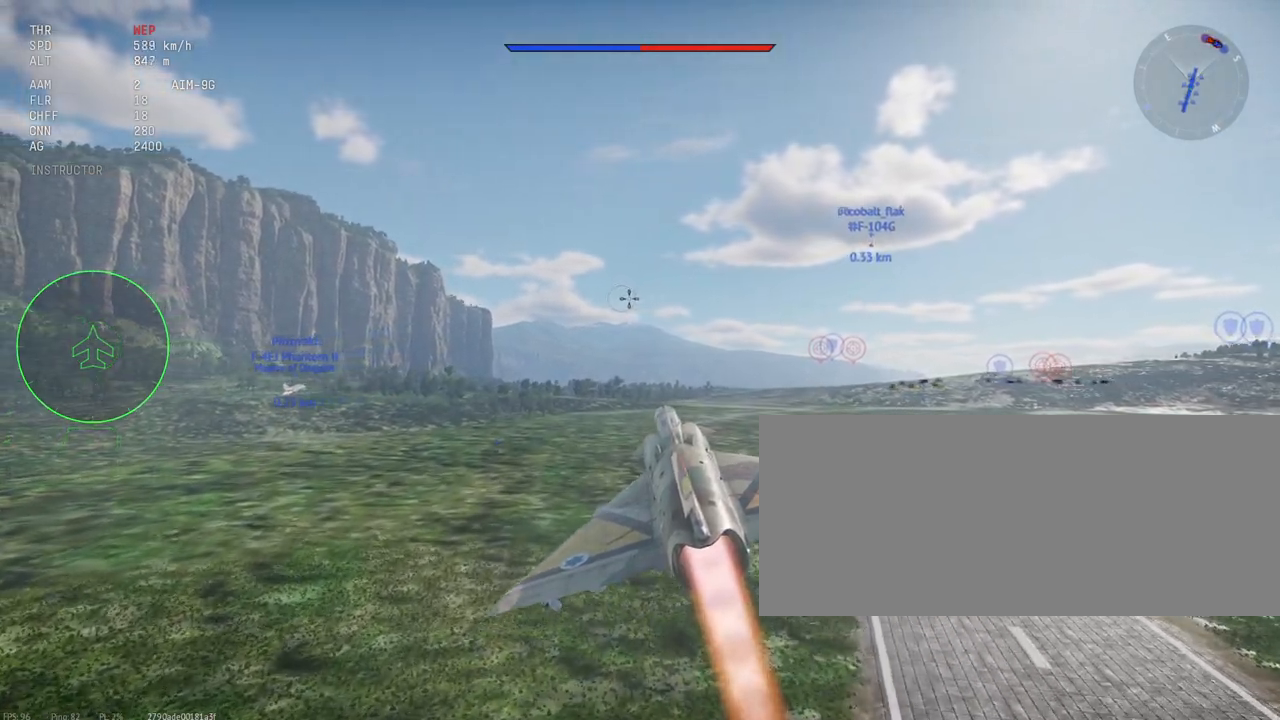
{"keys": ["shift_l"], "mouse": [], "events": []}
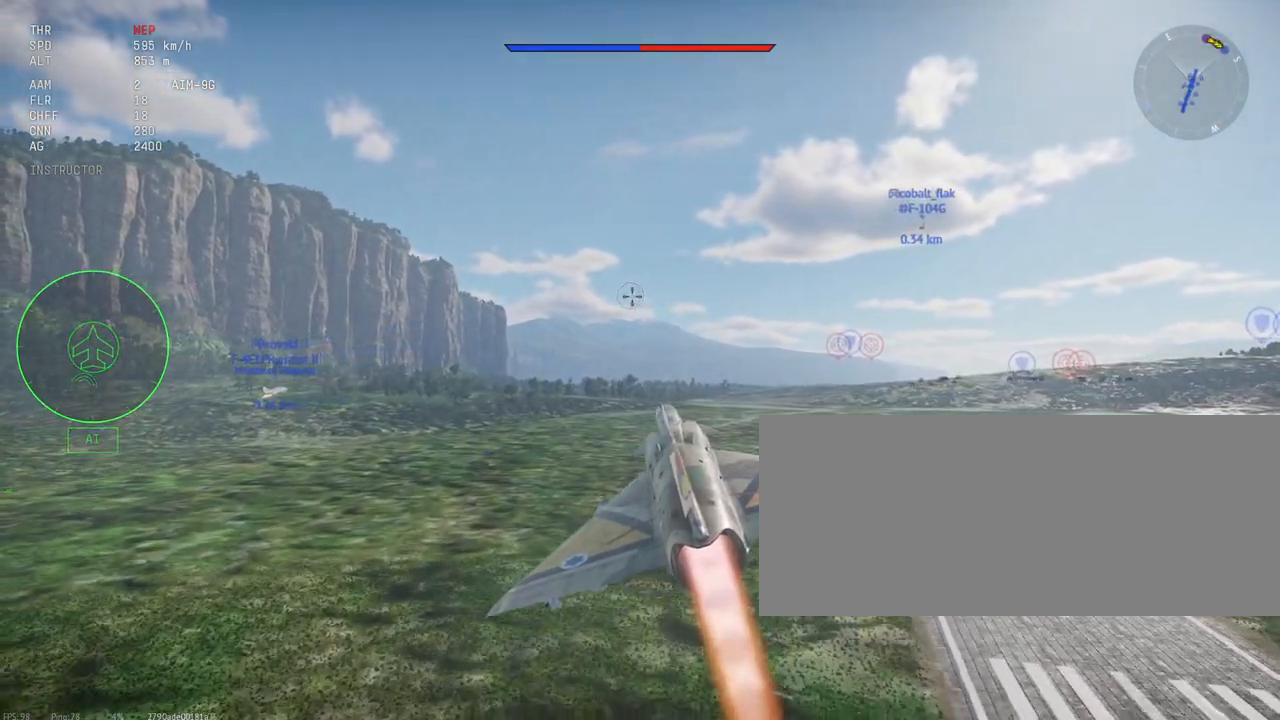
{"keys": ["shift_l"], "mouse": [], "events": []}
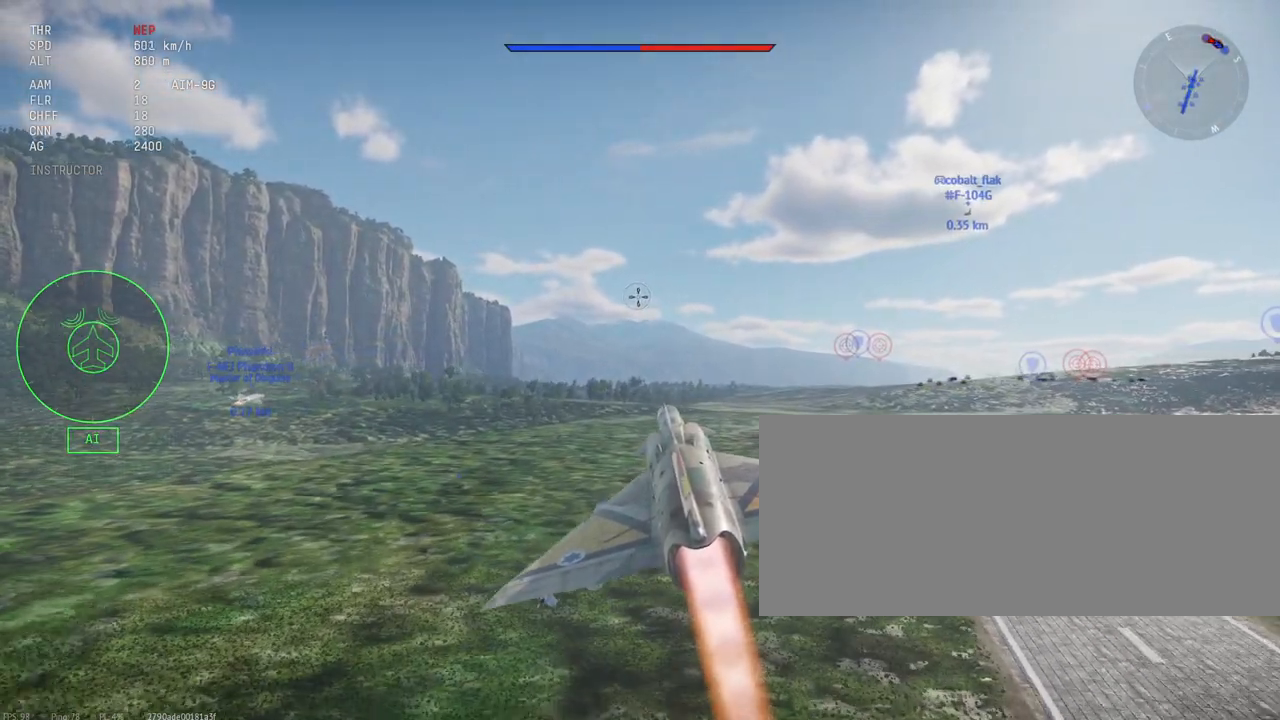
{"keys": ["shift_l"], "mouse": [], "events": []}
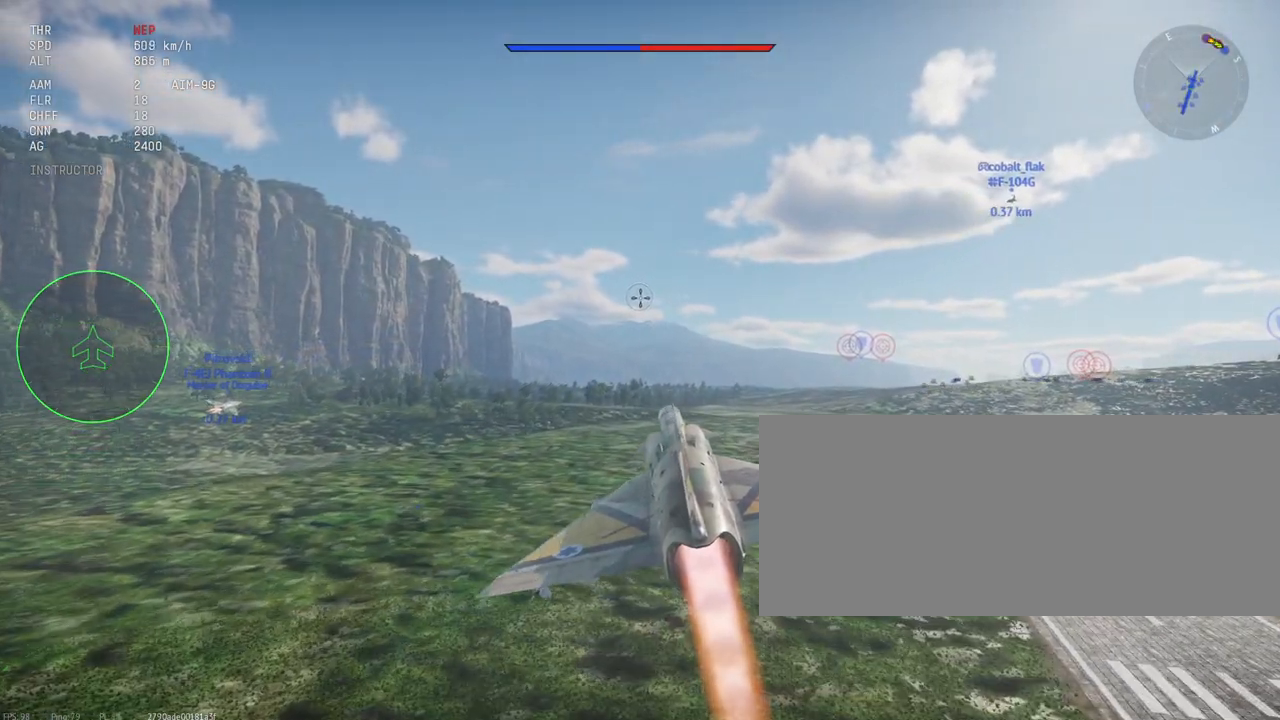
{"keys": ["shift_l"], "mouse": [], "events": []}
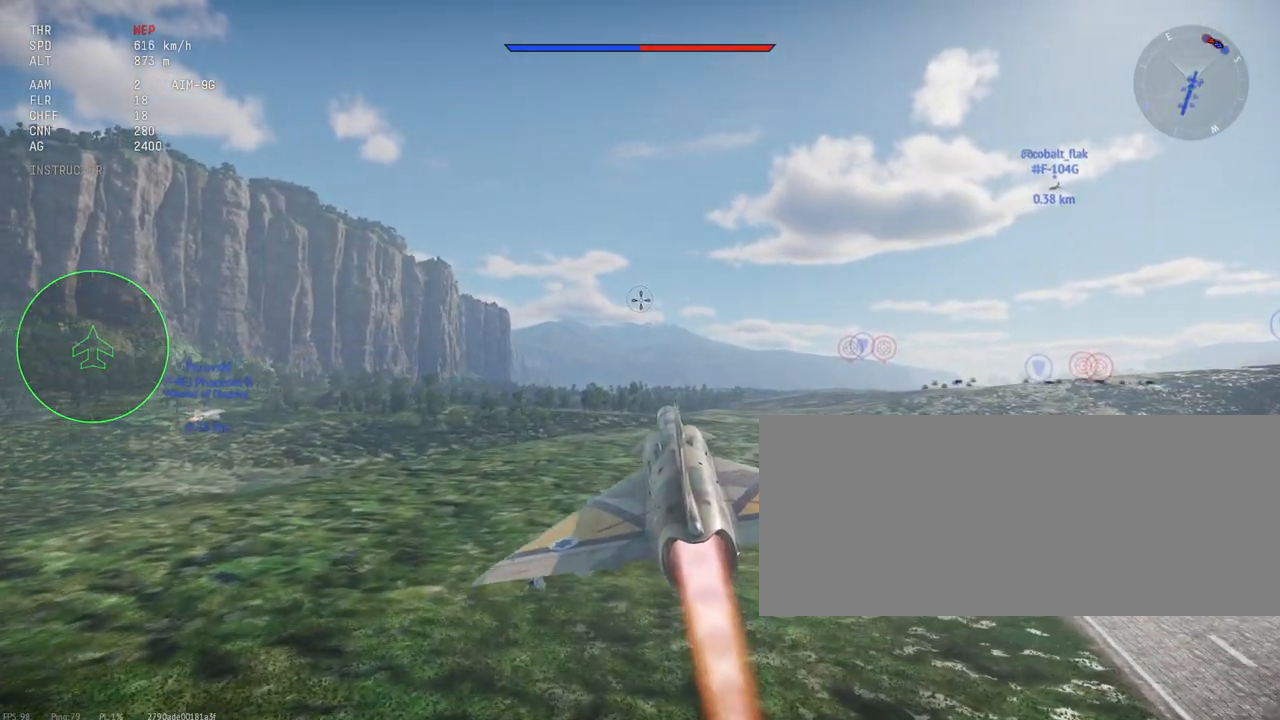
{"keys": ["shift_l"], "mouse": [], "events": []}
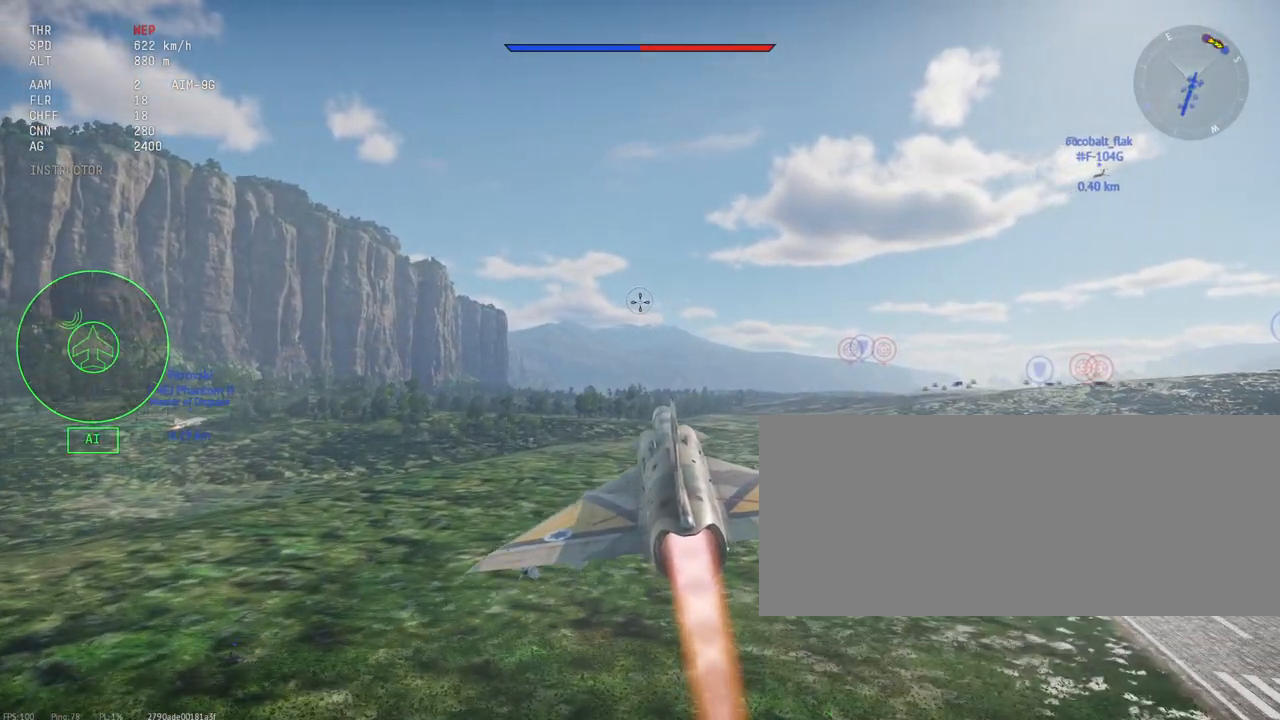
{"keys": ["shift_l"], "mouse": [], "events": []}
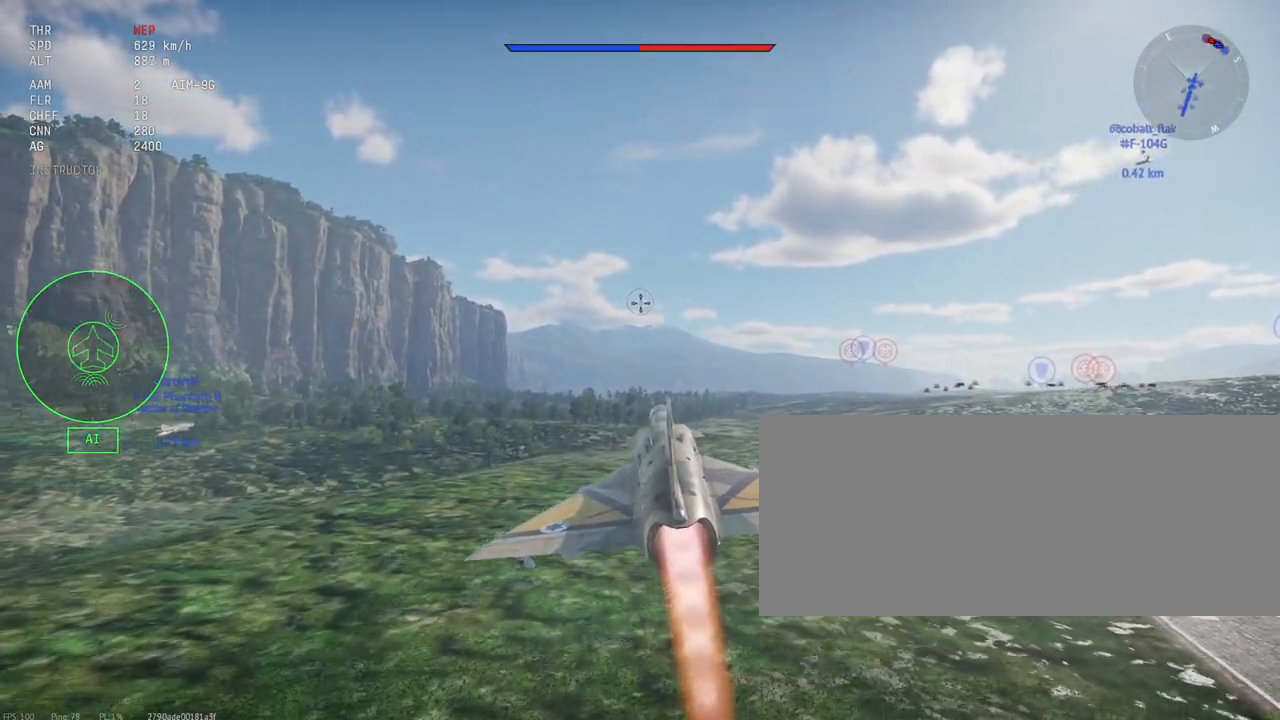
{"keys": ["shift_l"], "mouse": [], "events": []}
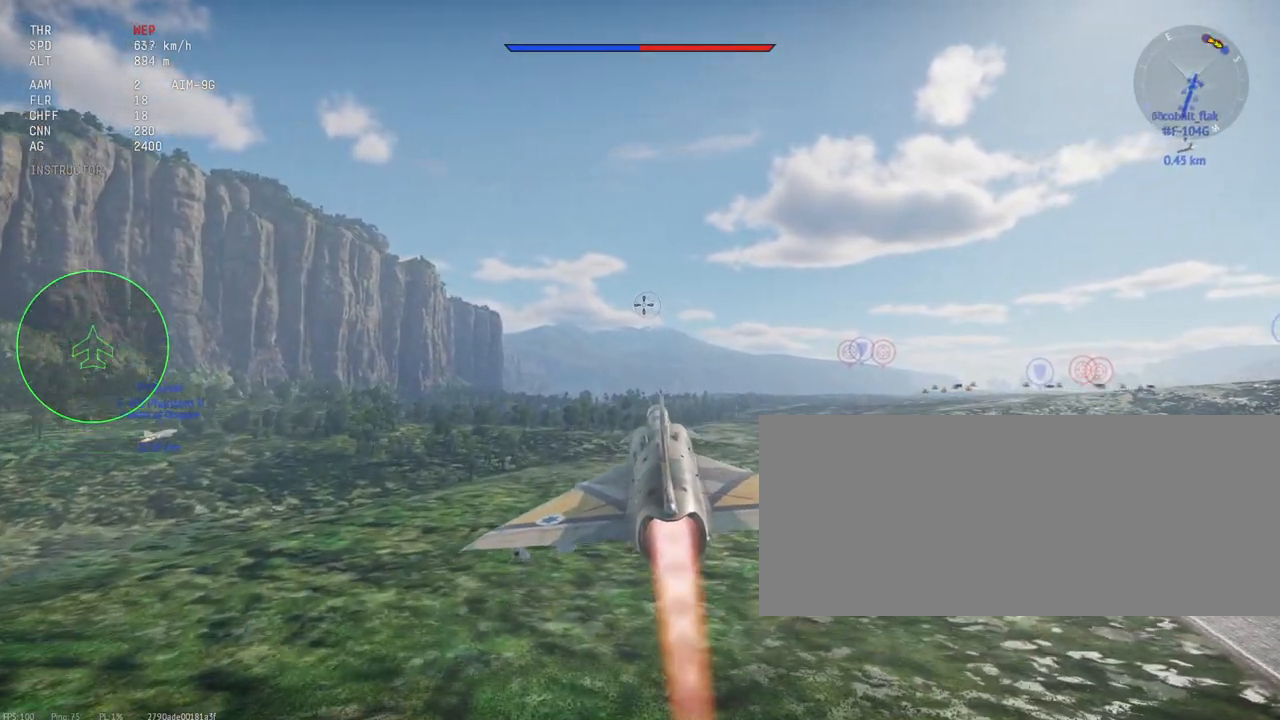
{"keys": ["shift_l"], "mouse": [], "events": []}
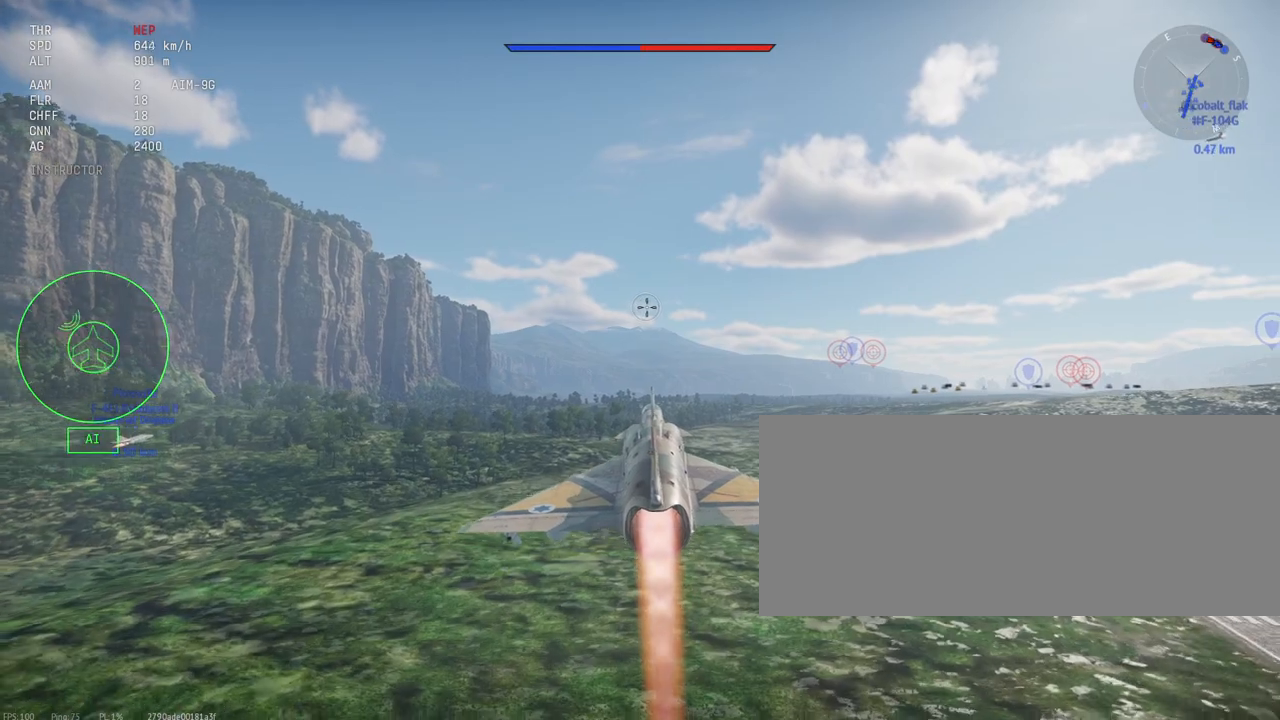
{"keys": ["shift_l"], "mouse": [], "events": []}